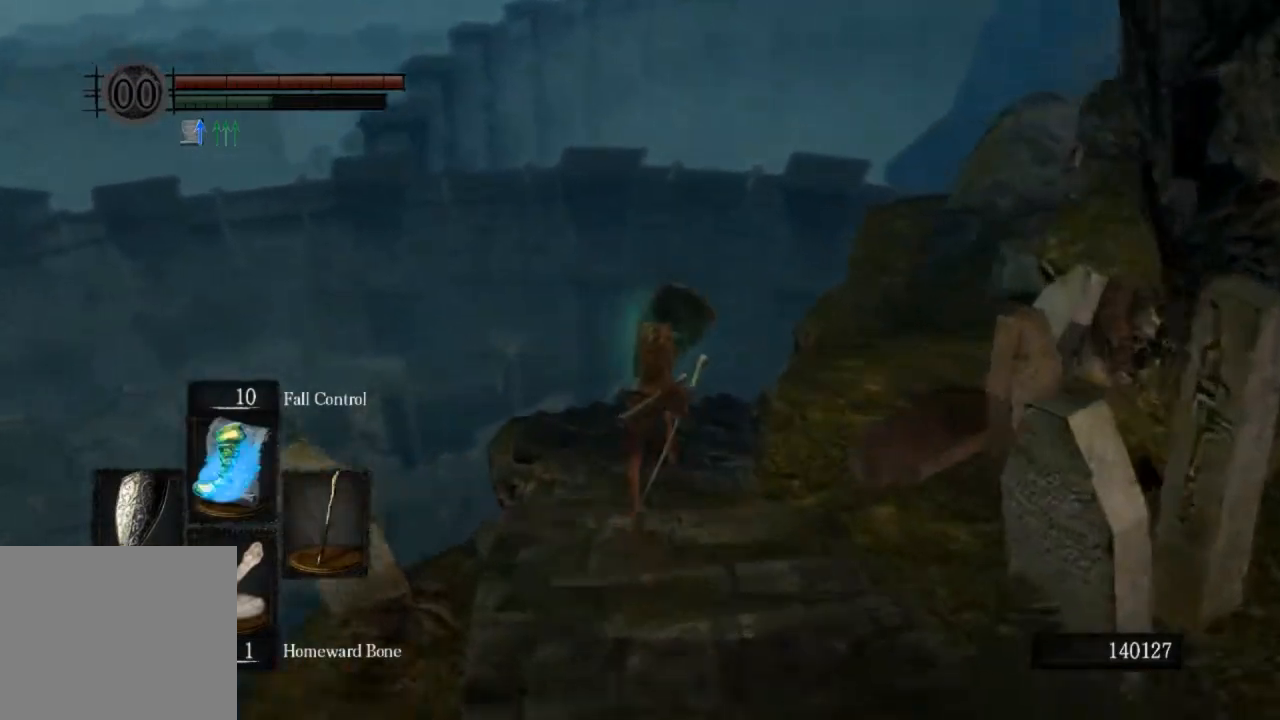
Gameplay with a controller (PlayStation layout); each line is a JSON object with the inputs held at the frame after it (dt_ms = milliseconds from this image to that frame). "events" lists button and stick changes between this image and that frame as [ms after this image, input, new state], when the widget could be followed in between.
{"dt_ms": 500, "buttons": ["CIRCLE", "L1"], "left_stick": "up", "right_stick": "center", "events": []}
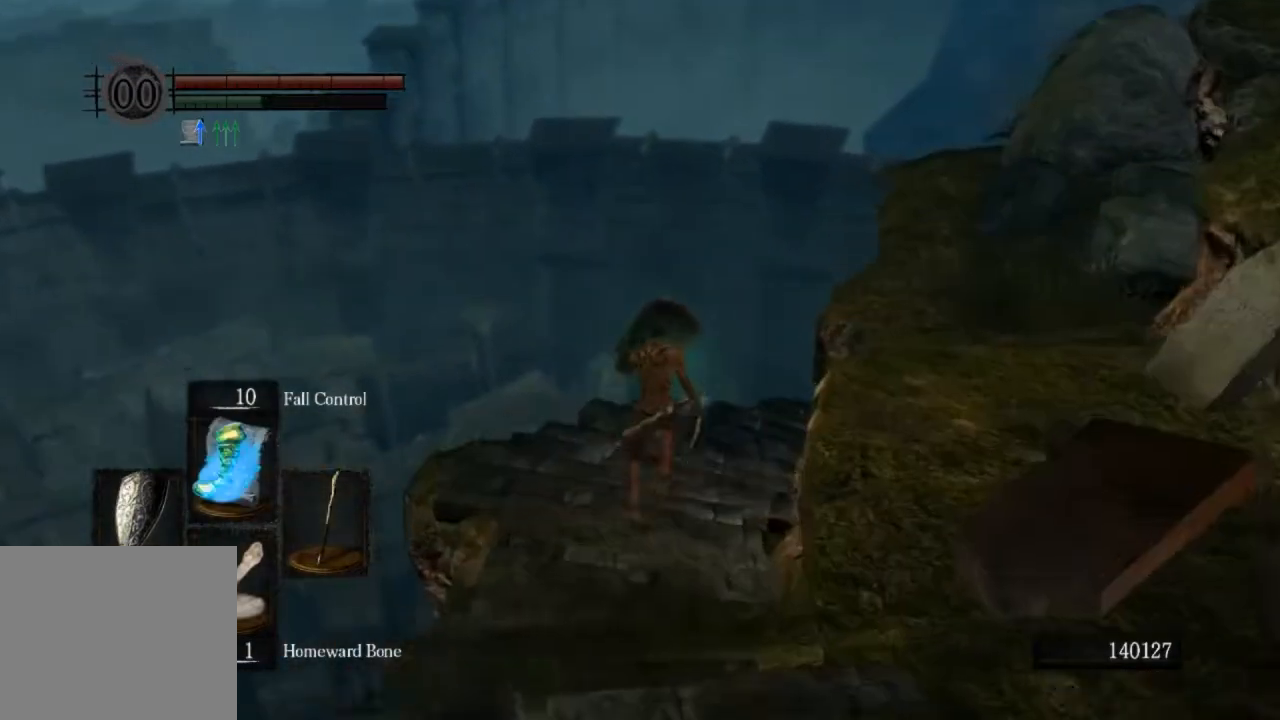
{"dt_ms": 500, "buttons": ["CIRCLE", "L1"], "left_stick": "up", "right_stick": "down-right", "events": [[400, "right_stick", "down-right"]]}
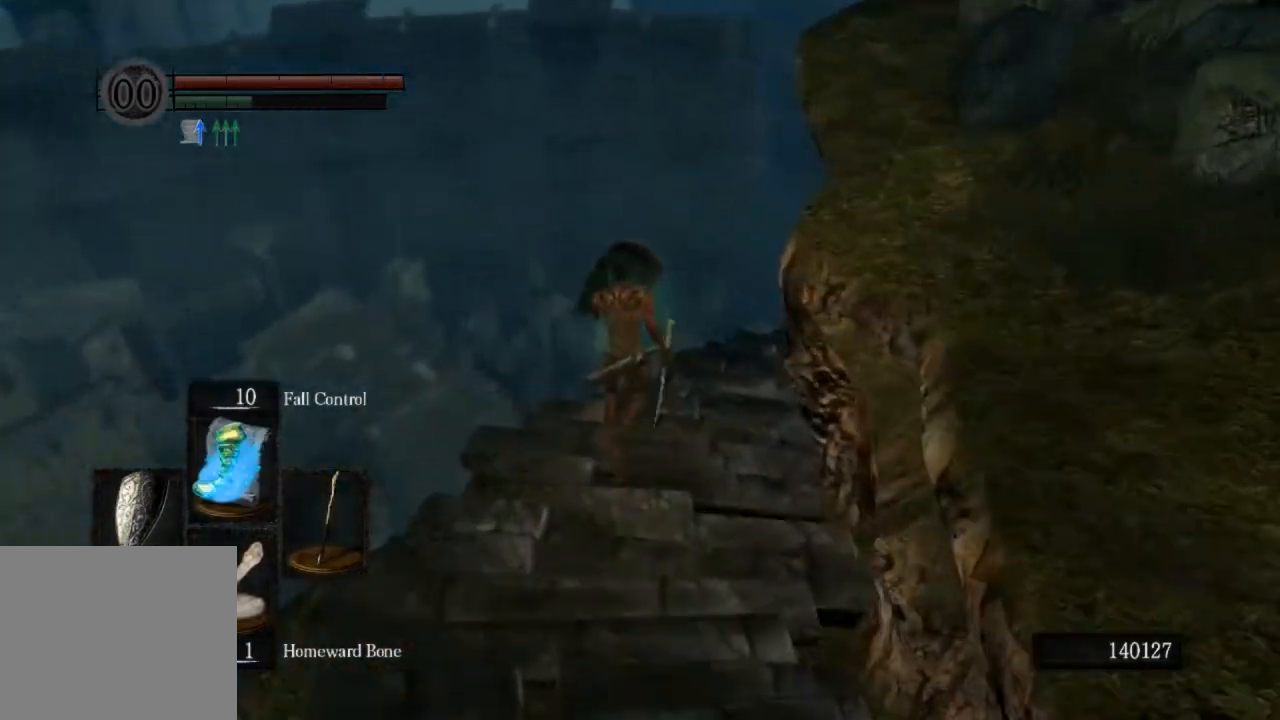
{"dt_ms": 500, "buttons": ["CIRCLE", "L1"], "left_stick": "up", "right_stick": "down-right", "events": []}
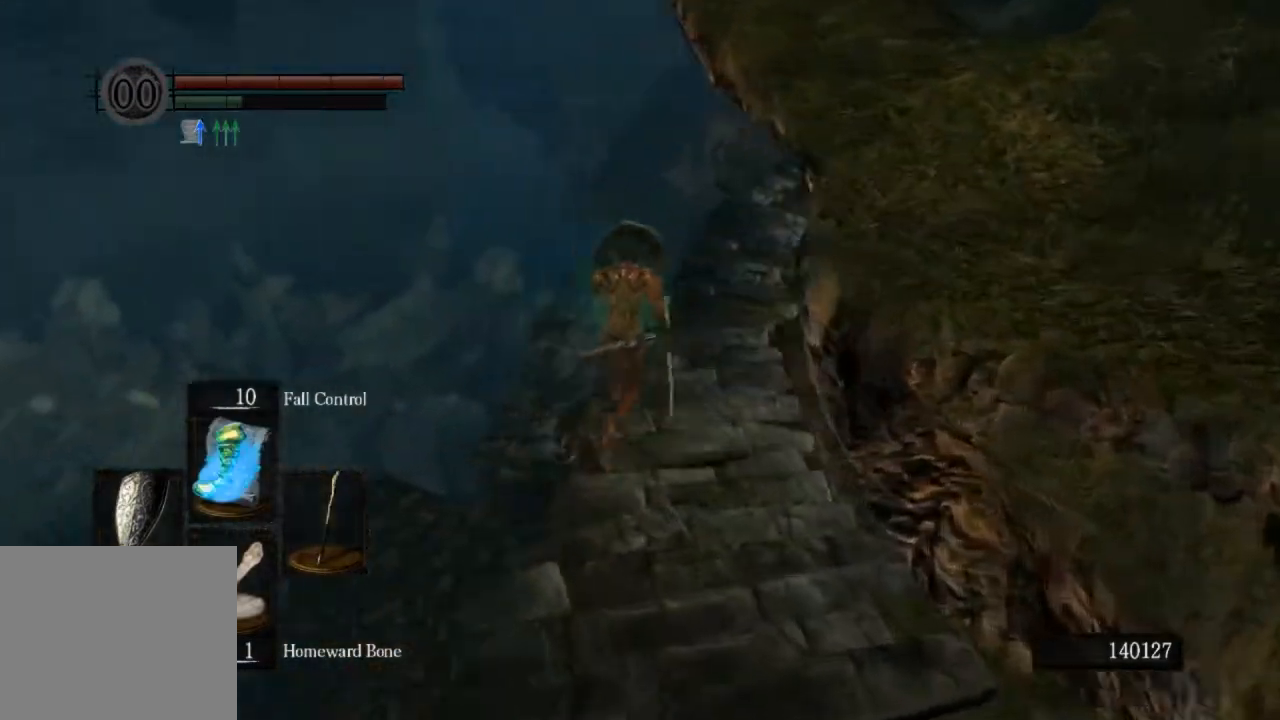
{"dt_ms": 500, "buttons": ["CIRCLE"], "left_stick": "up", "right_stick": "down-right", "events": [[300, "L1", "up"]]}
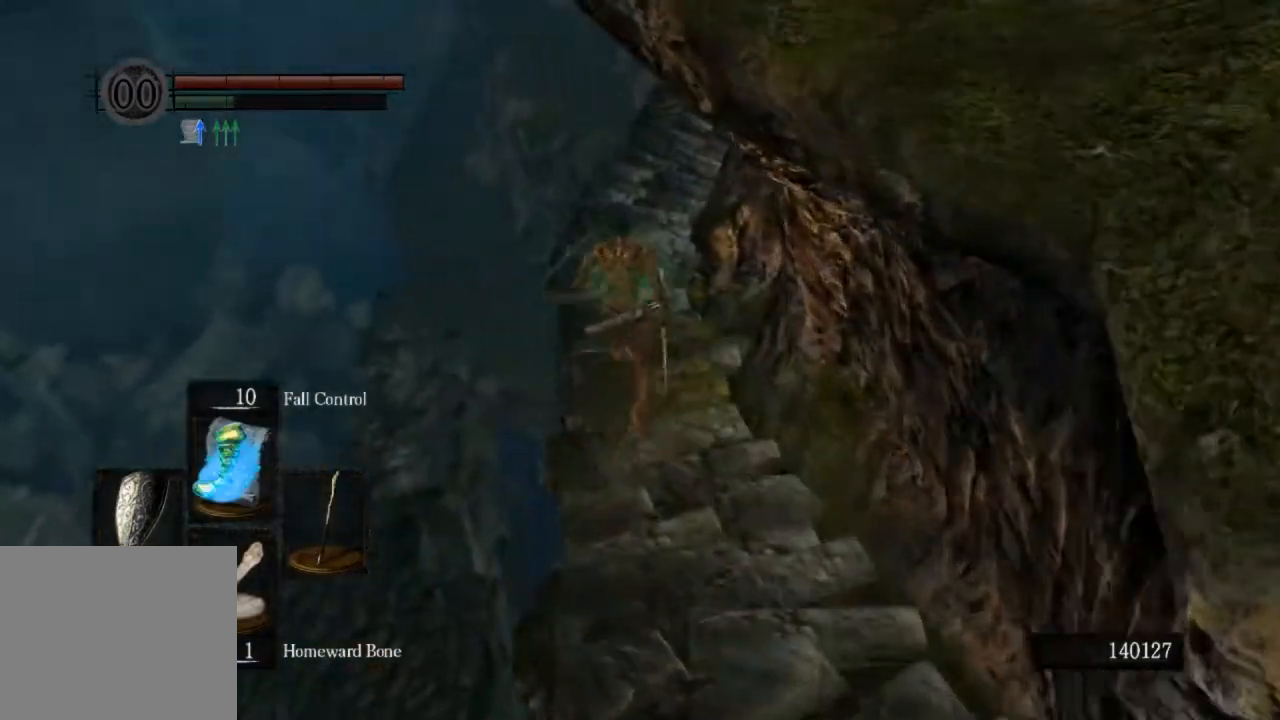
{"dt_ms": 500, "buttons": ["CIRCLE"], "left_stick": "up", "right_stick": "center", "events": [[367, "right_stick", "center"]]}
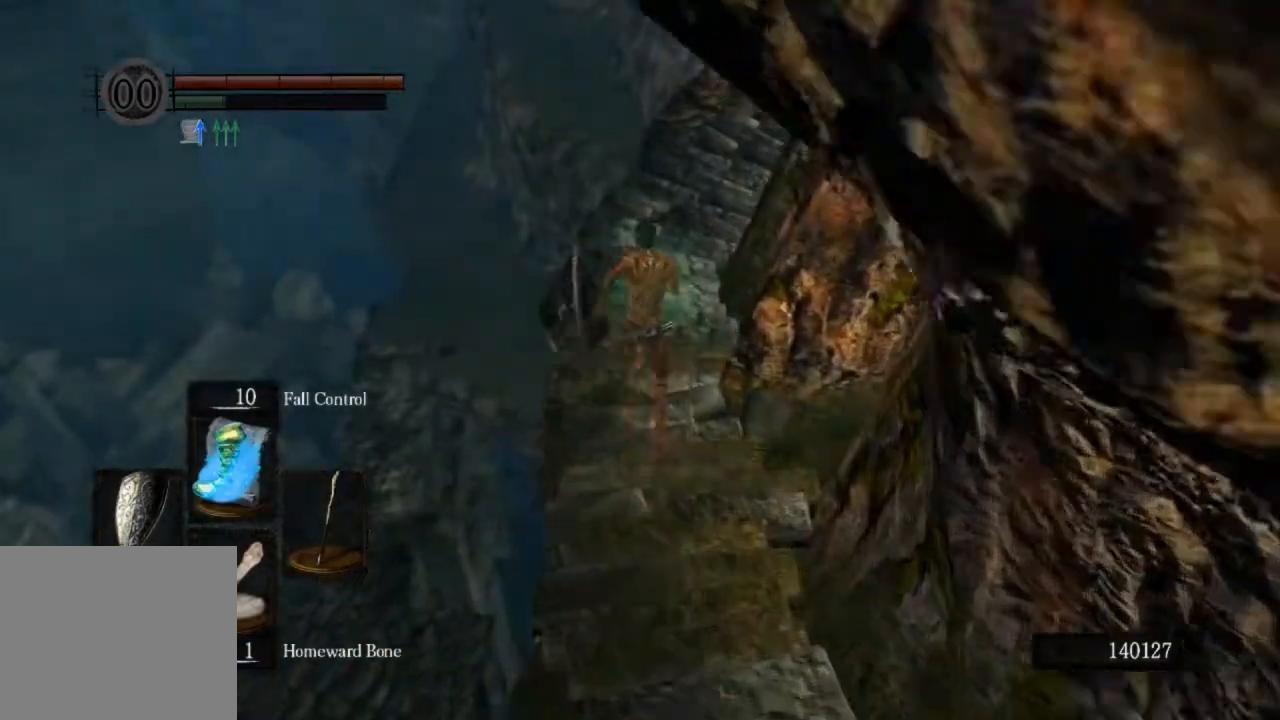
{"dt_ms": 500, "buttons": ["CIRCLE"], "left_stick": "up", "right_stick": "down-right", "events": [[167, "right_stick", "down-right"]]}
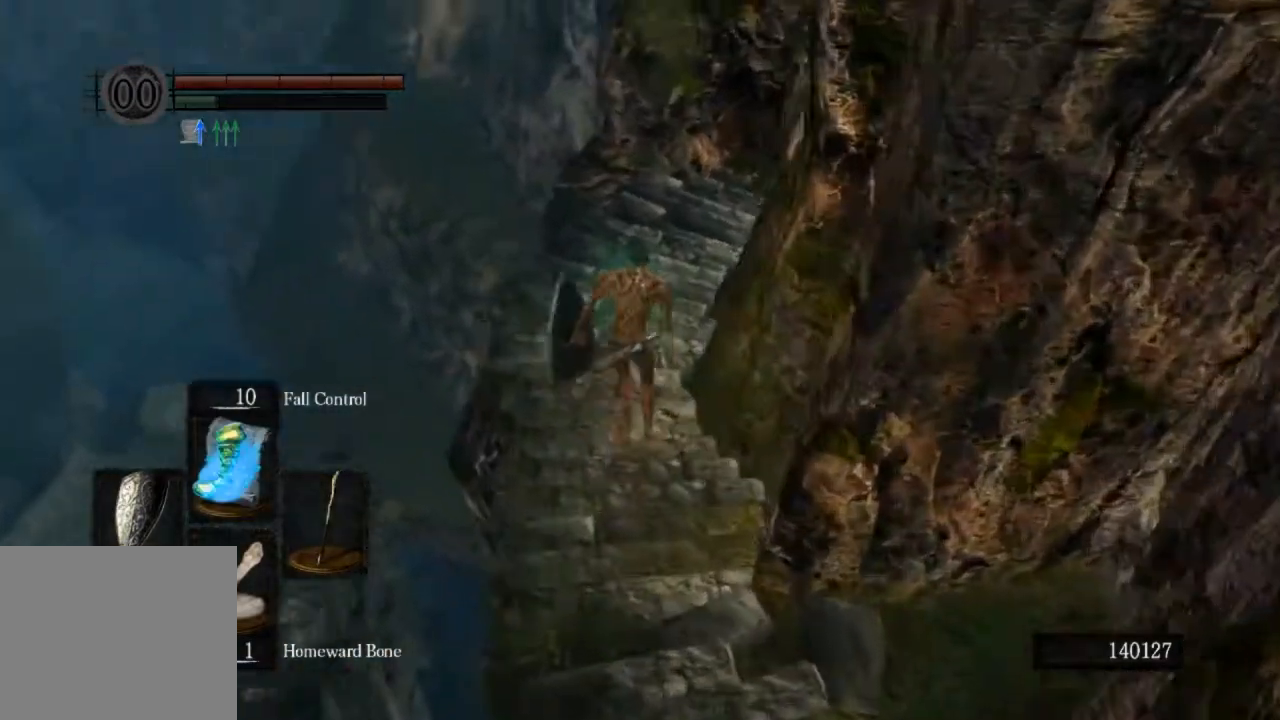
{"dt_ms": 500, "buttons": ["CIRCLE"], "left_stick": "up", "right_stick": "down-right", "events": []}
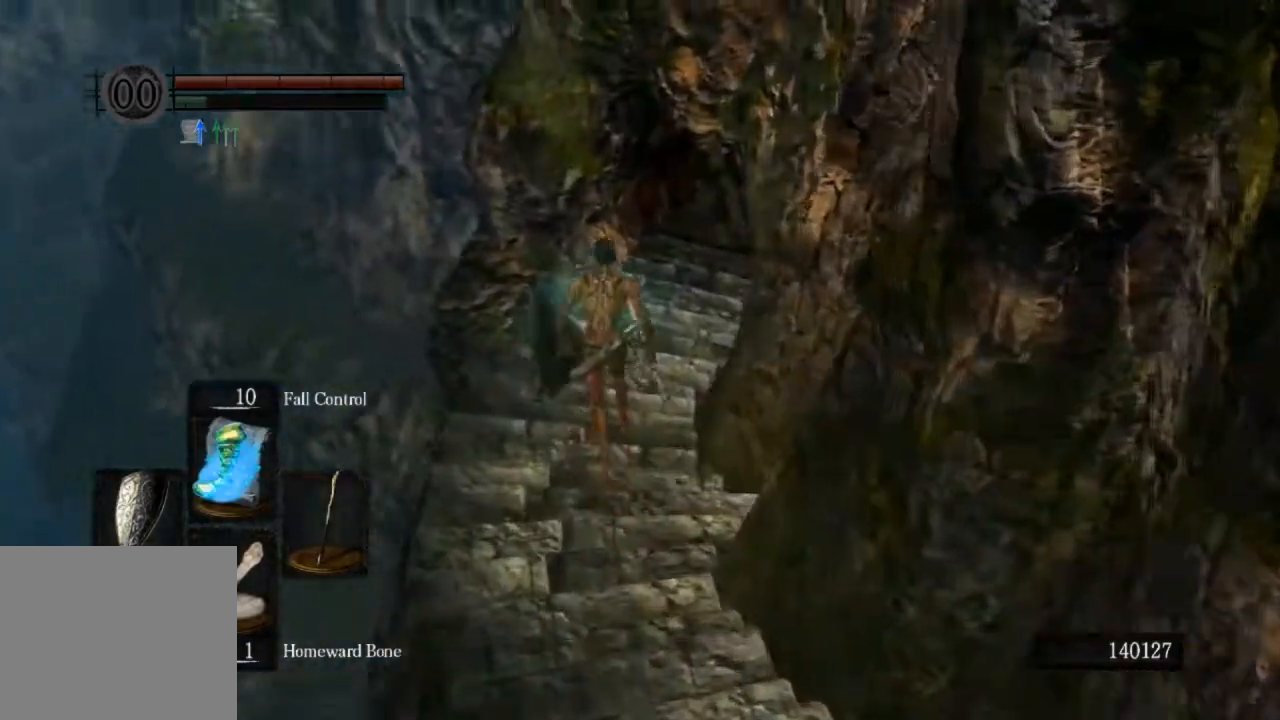
{"dt_ms": 500, "buttons": ["CIRCLE"], "left_stick": "up", "right_stick": "right", "events": [[167, "right_stick", "right"]]}
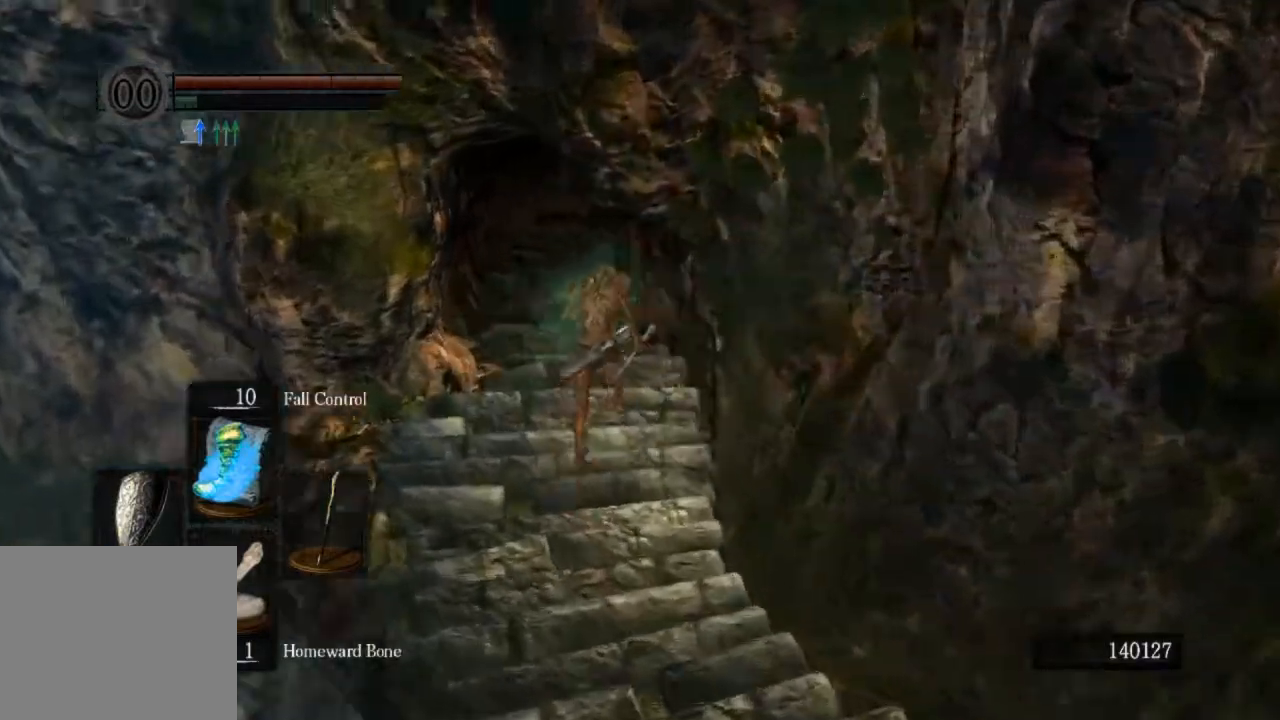
{"dt_ms": 500, "buttons": [], "left_stick": "up", "right_stick": "down", "events": [[200, "right_stick", "down"], [467, "CIRCLE", "up"]]}
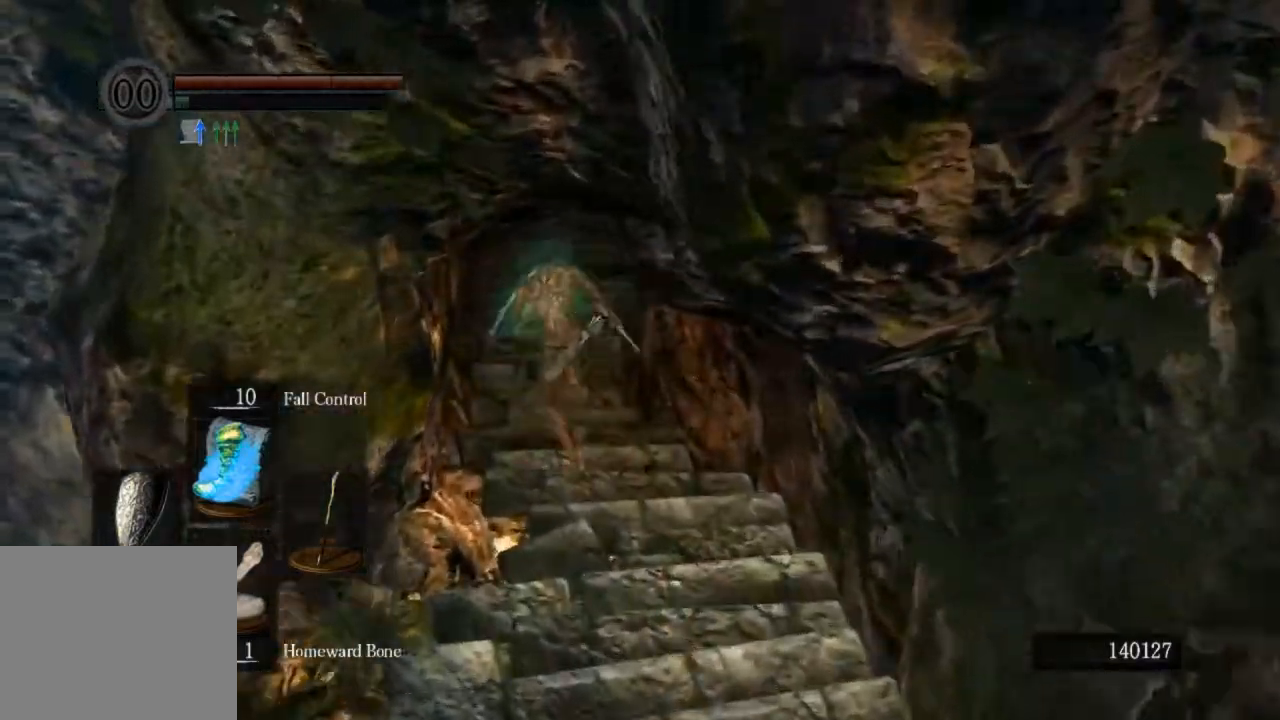
{"dt_ms": 500, "buttons": [], "left_stick": "up", "right_stick": "down", "events": []}
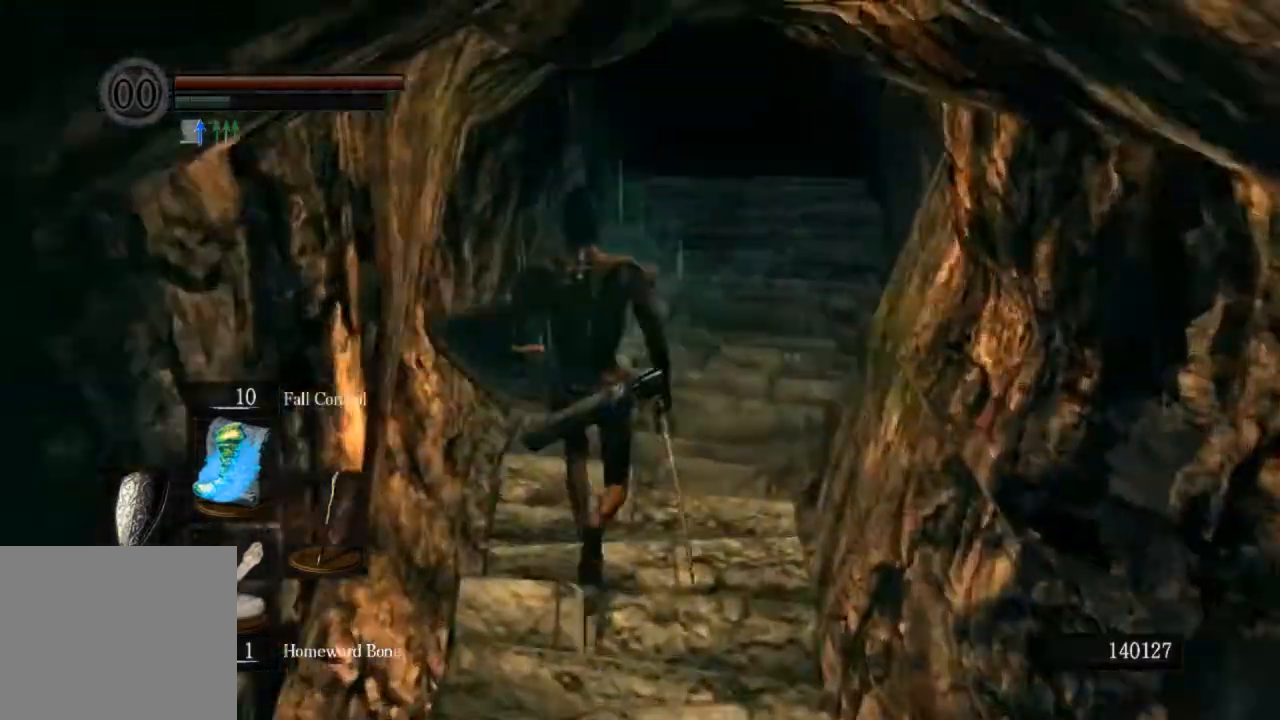
{"dt_ms": 500, "buttons": [], "left_stick": "up", "right_stick": "down-right", "events": [[33, "right_stick", "down-right"]]}
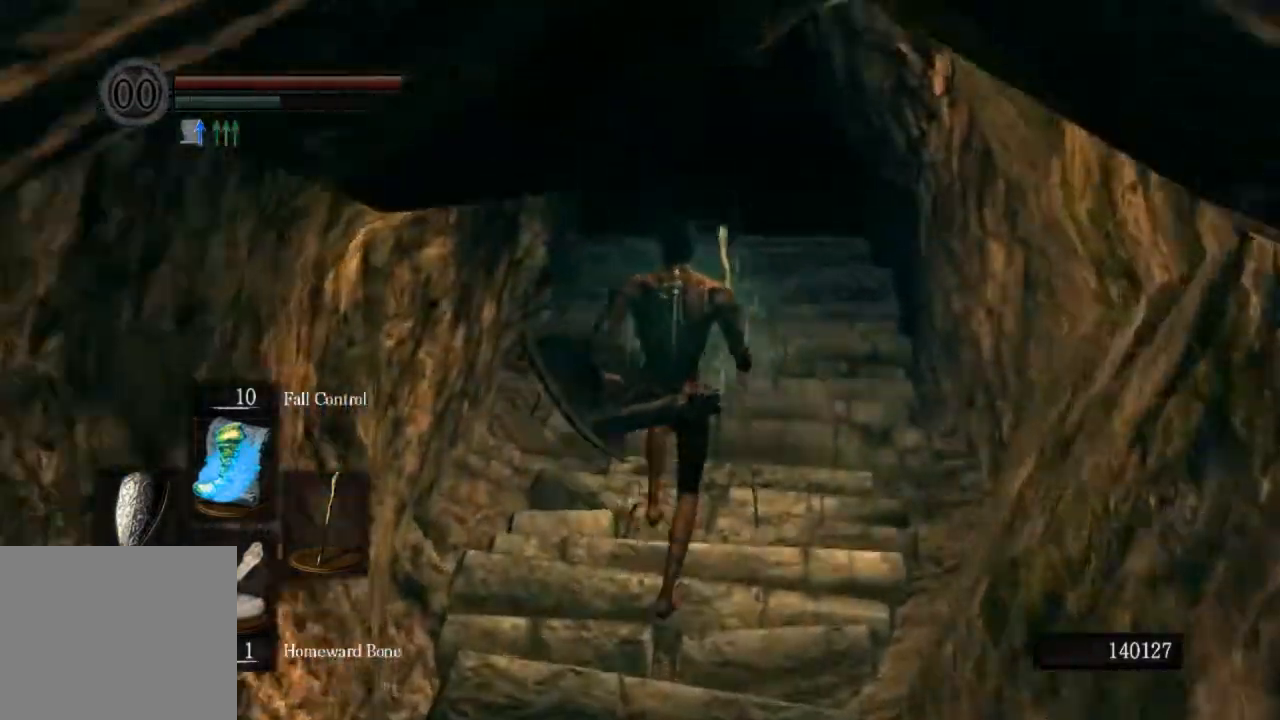
{"dt_ms": 500, "buttons": ["CIRCLE"], "left_stick": "up", "right_stick": "down", "events": [[100, "right_stick", "center"], [167, "CIRCLE", "down"], [433, "right_stick", "down"]]}
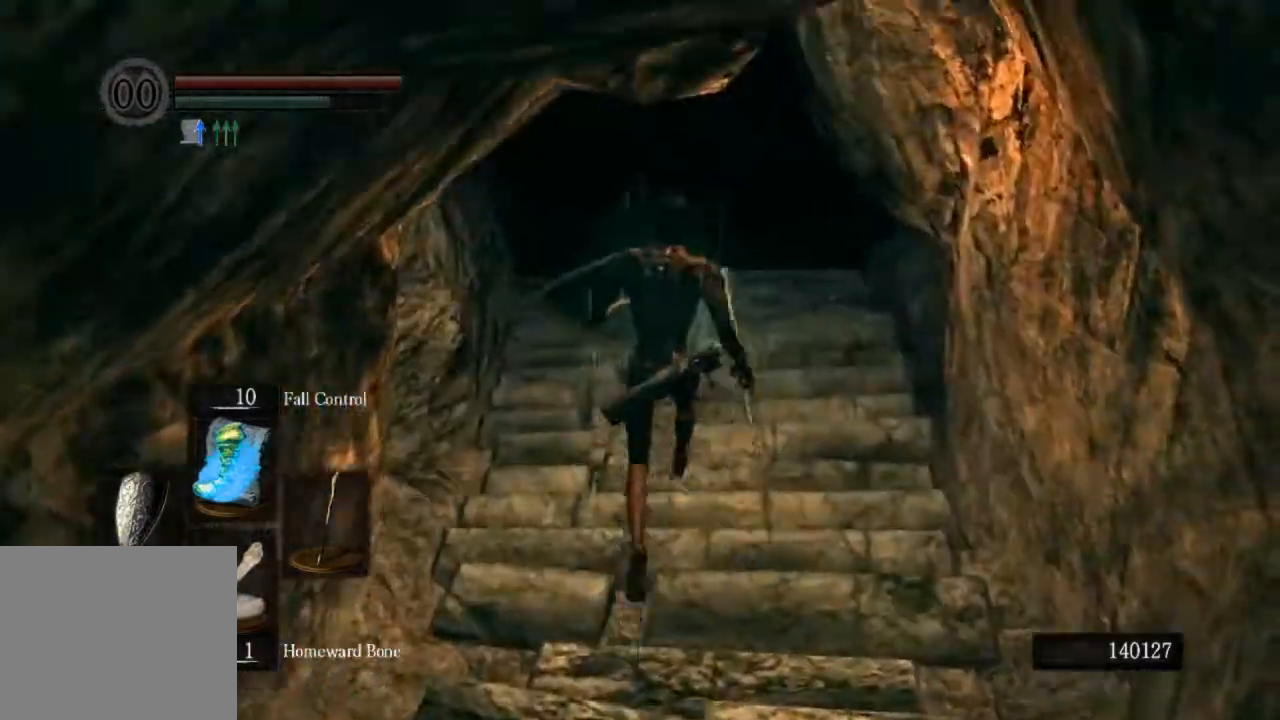
{"dt_ms": 500, "buttons": ["CIRCLE"], "left_stick": "up", "right_stick": "down-left", "events": [[33, "right_stick", "center"], [367, "right_stick", "down-left"]]}
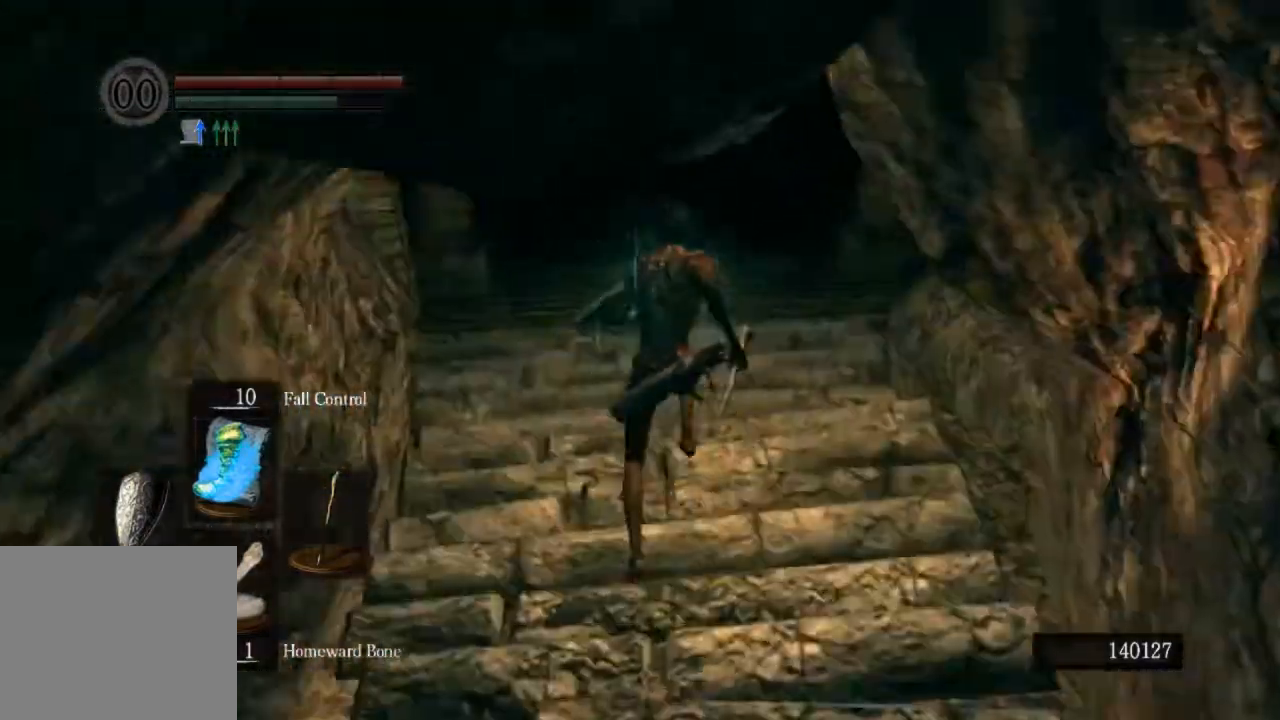
{"dt_ms": 500, "buttons": ["CIRCLE"], "left_stick": "up", "right_stick": "down-left", "events": []}
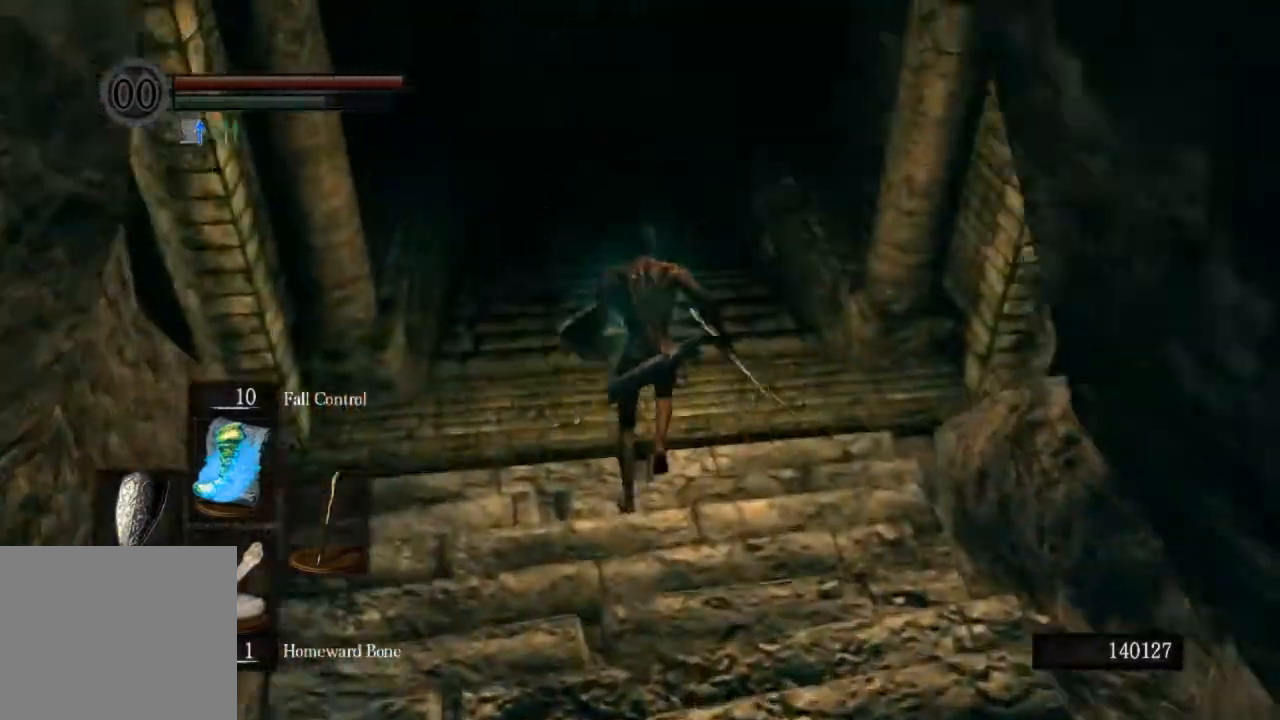
{"dt_ms": 500, "buttons": ["CIRCLE"], "left_stick": "up", "right_stick": "down-left", "events": []}
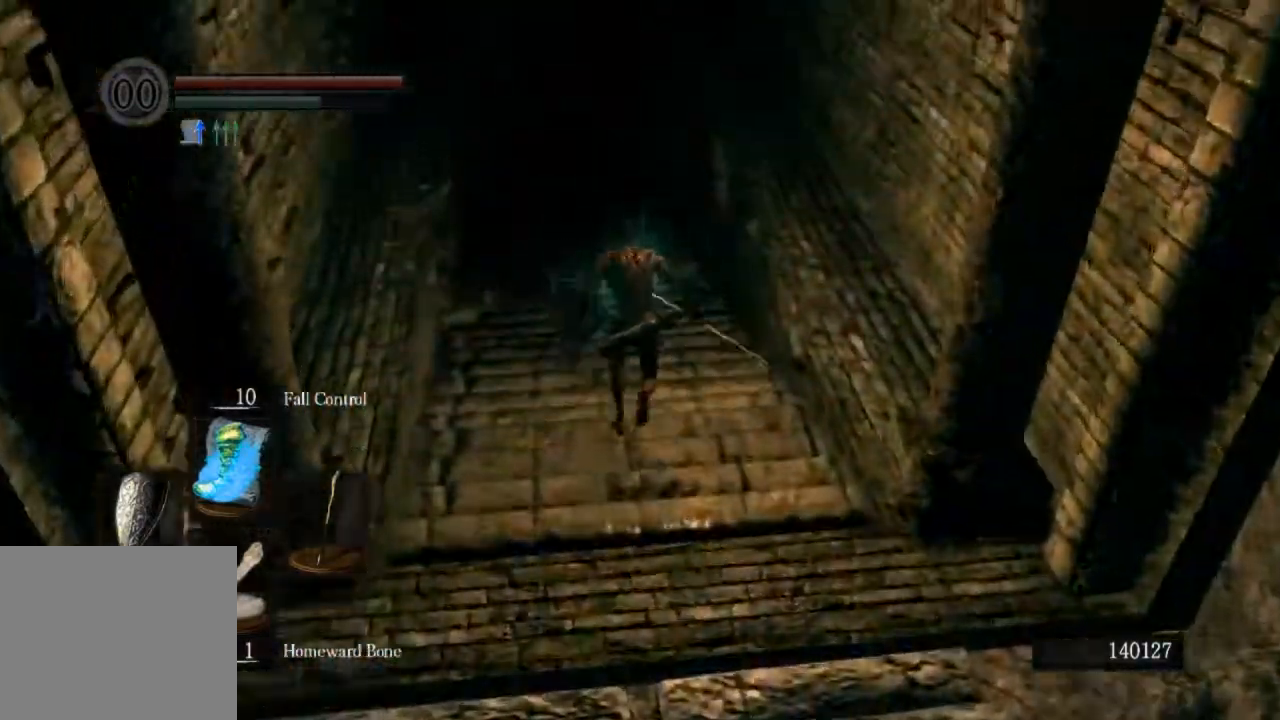
{"dt_ms": 500, "buttons": ["CIRCLE"], "left_stick": "up", "right_stick": "down-left", "events": []}
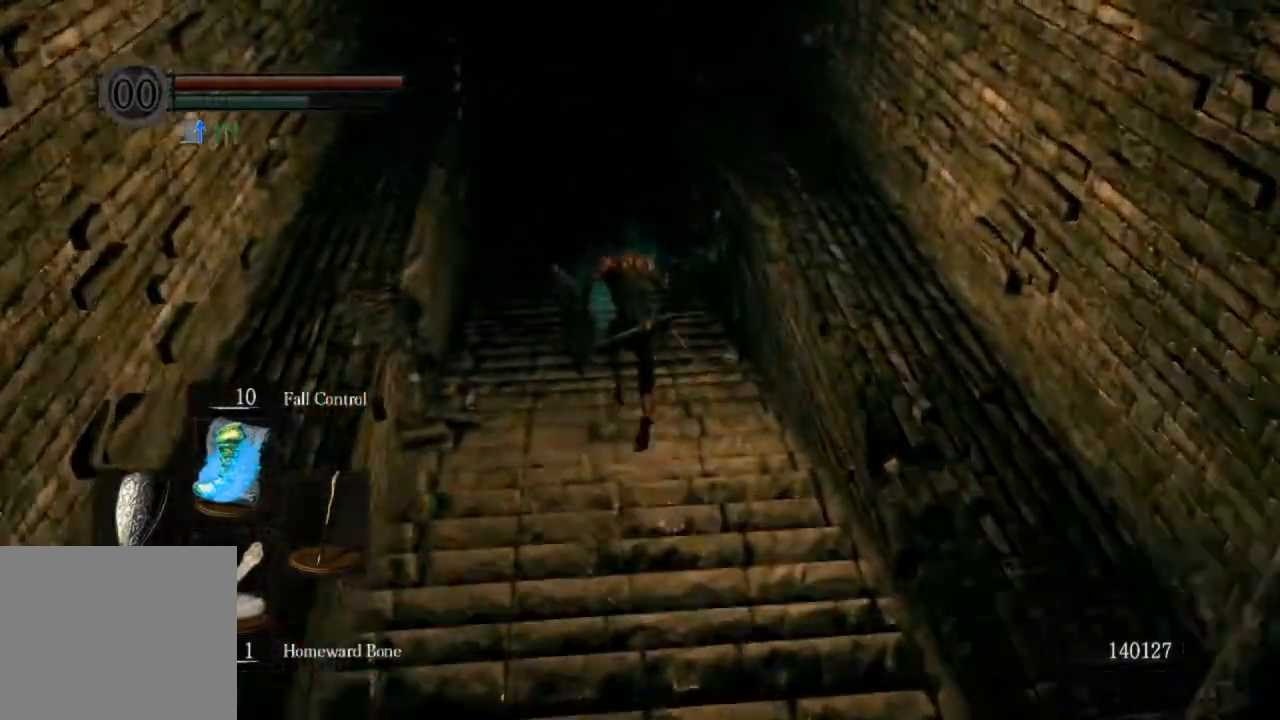
{"dt_ms": 500, "buttons": ["CIRCLE"], "left_stick": "up", "right_stick": "down-left", "events": []}
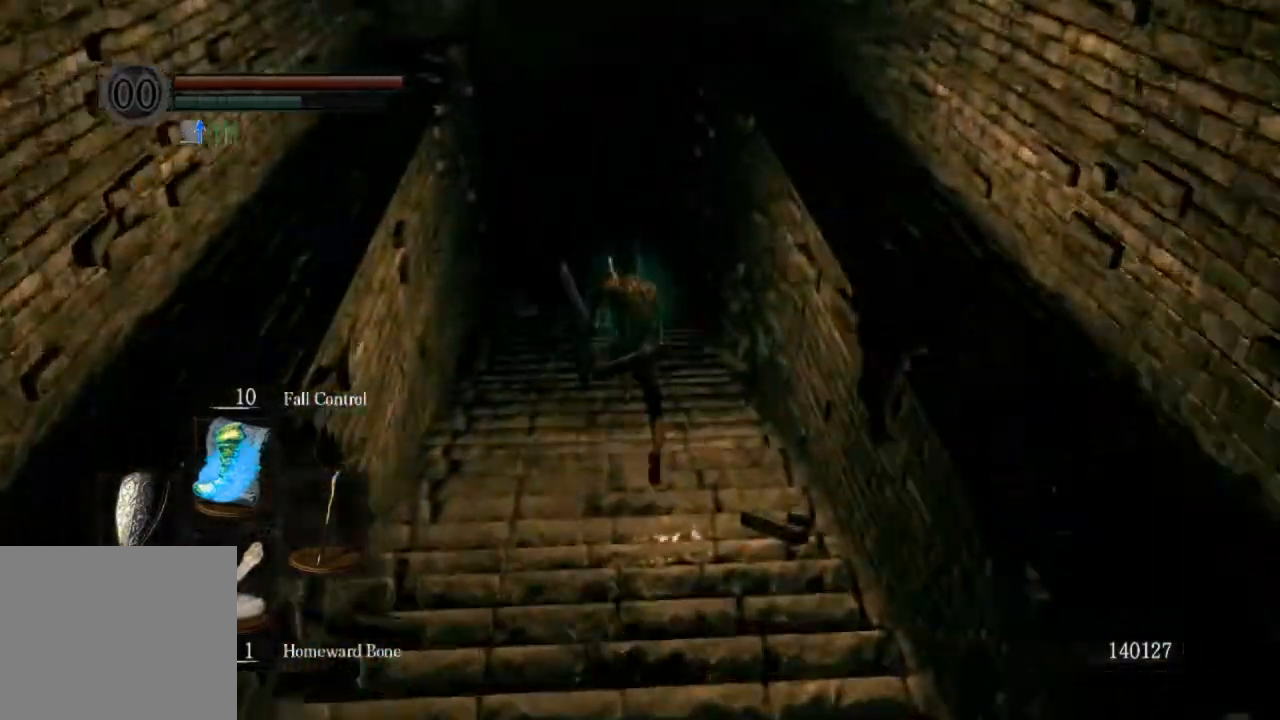
{"dt_ms": 500, "buttons": ["CIRCLE"], "left_stick": "up", "right_stick": "center", "events": [[500, "right_stick", "center"]]}
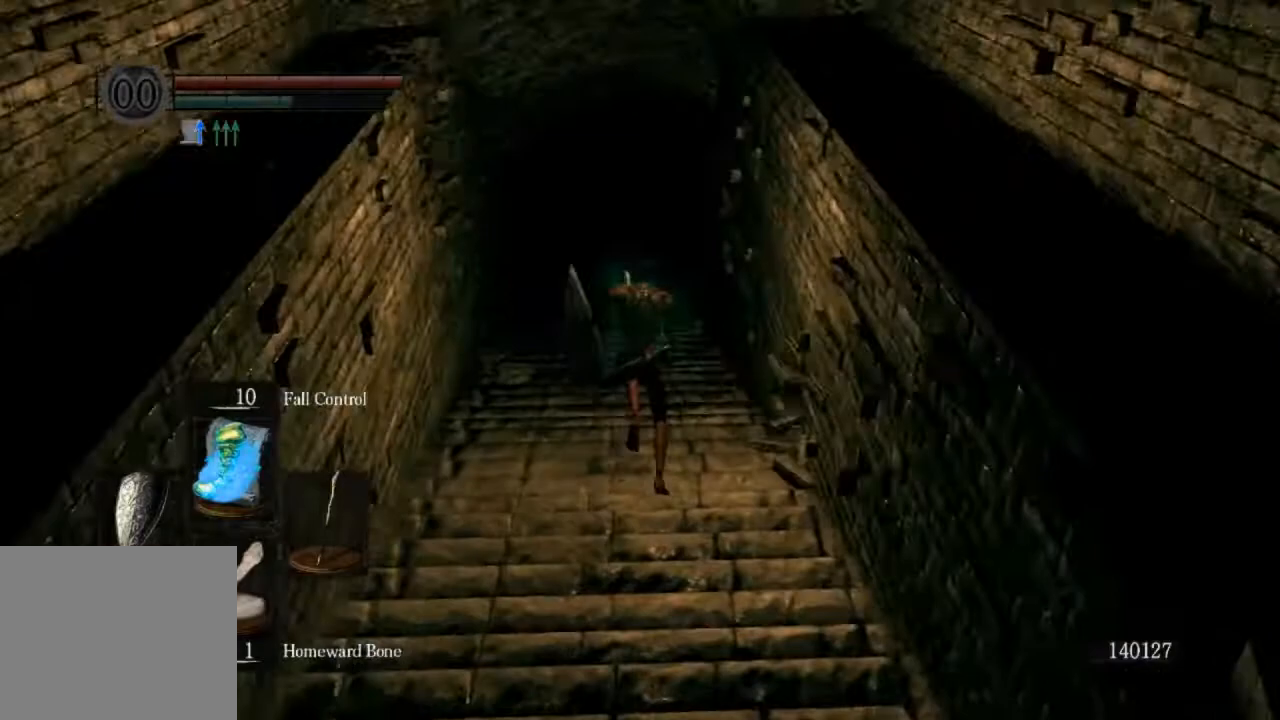
{"dt_ms": 500, "buttons": ["CIRCLE"], "left_stick": "up", "right_stick": "center", "events": []}
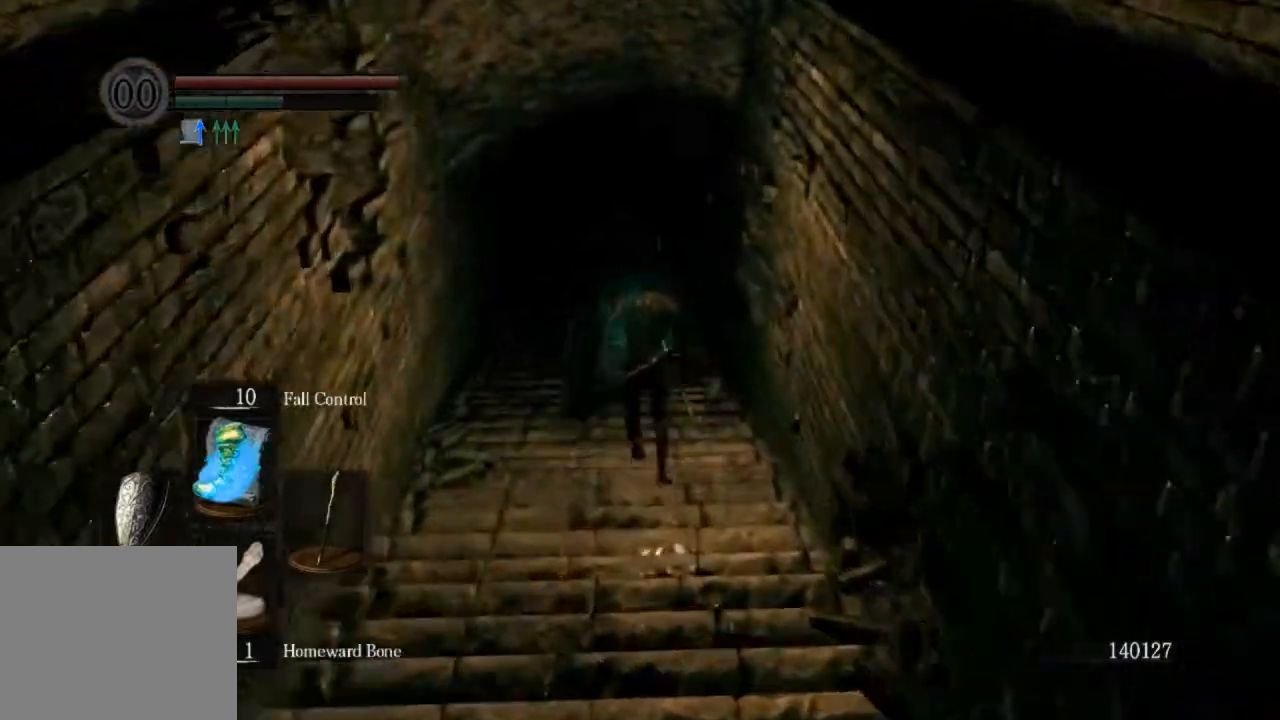
{"dt_ms": 1000, "buttons": ["CIRCLE"], "left_stick": "up", "right_stick": "center"}
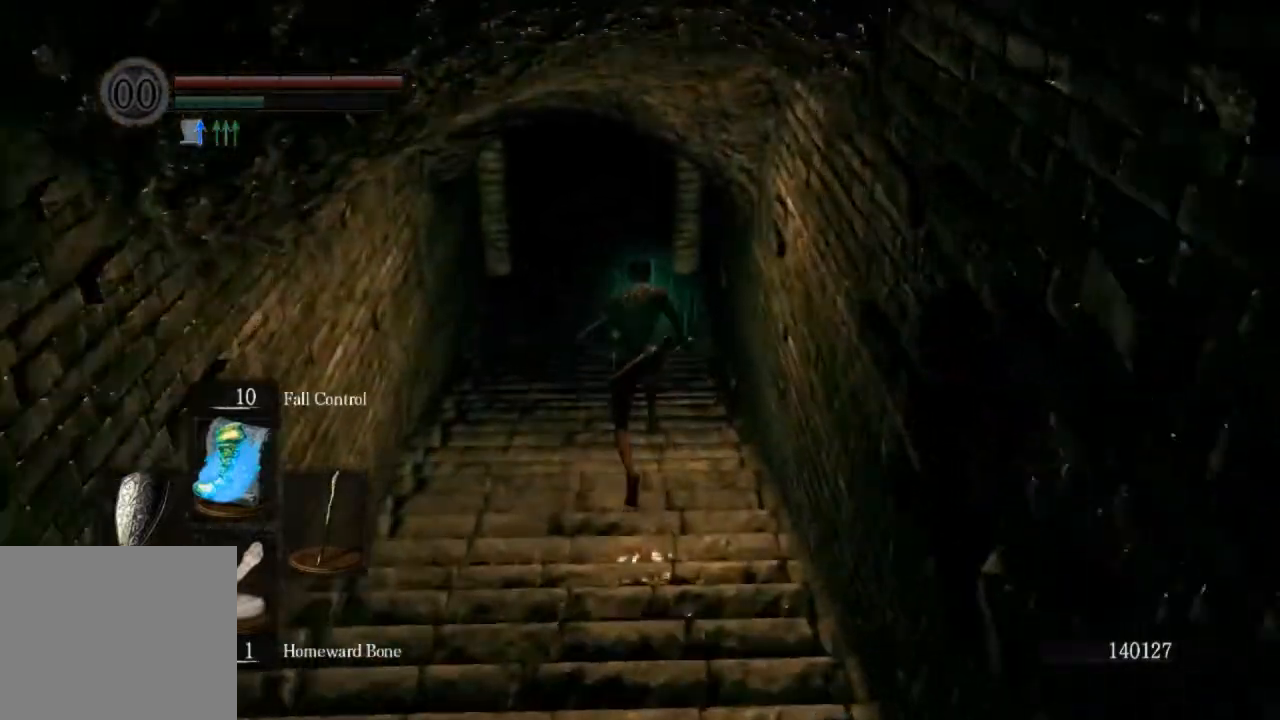
{"dt_ms": 500, "buttons": ["CIRCLE"], "left_stick": "up", "right_stick": "center", "events": []}
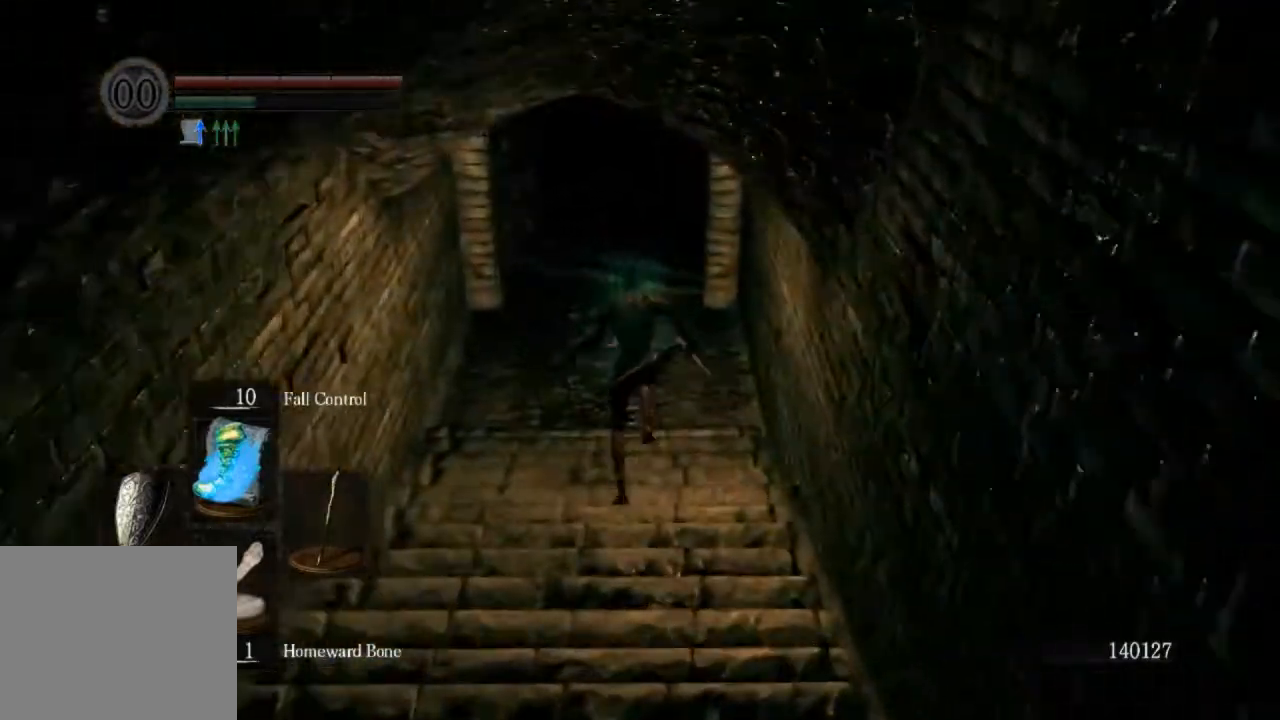
{"dt_ms": 500, "buttons": [], "left_stick": "up", "right_stick": "center", "events": [[167, "CIRCLE", "up"]]}
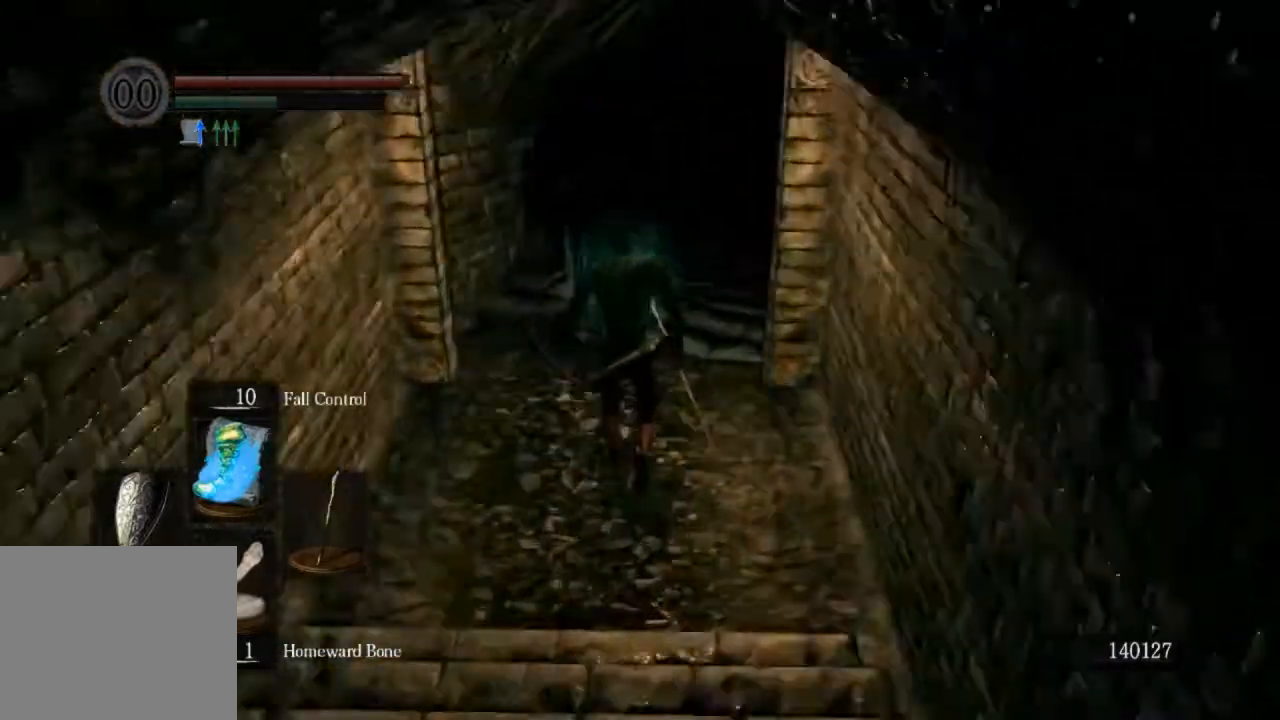
{"dt_ms": 500, "buttons": ["CIRCLE"], "left_stick": "up", "right_stick": "down-right", "events": [[133, "right_stick", "down-right"], [267, "CIRCLE", "down"]]}
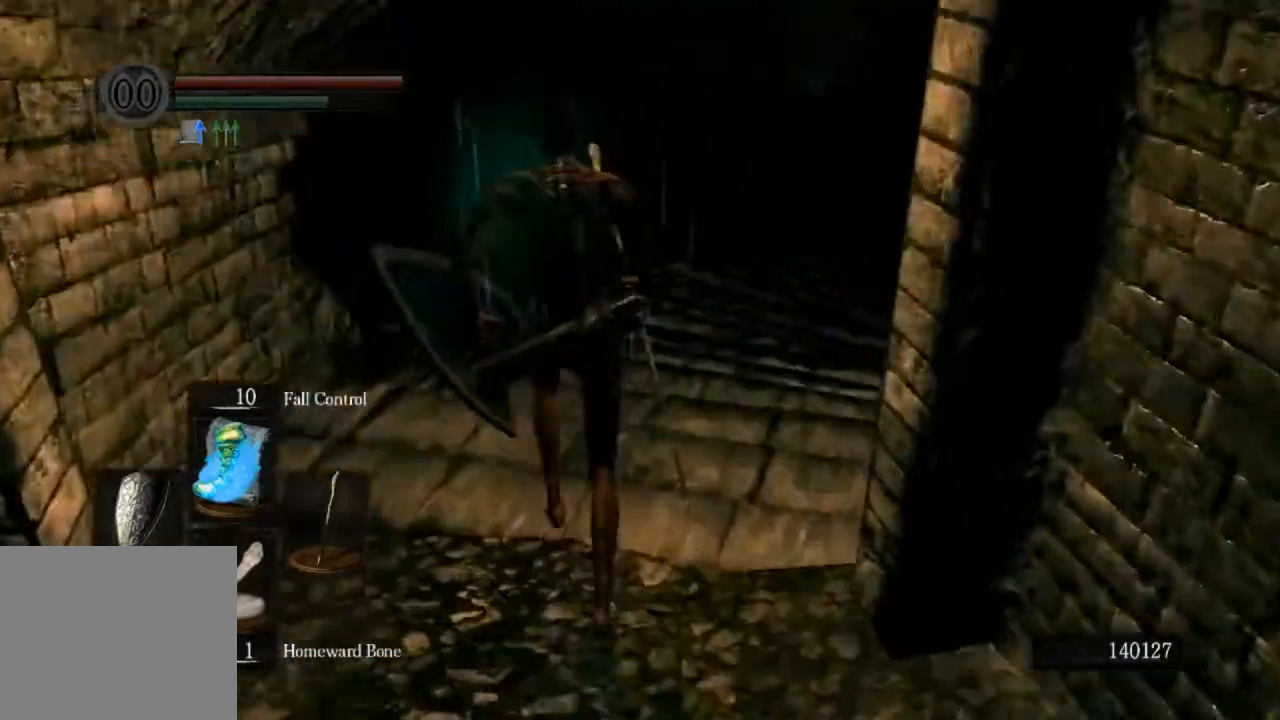
{"dt_ms": 500, "buttons": ["CIRCLE", "L1"], "left_stick": "up", "right_stick": "down-right", "events": [[233, "L1", "down"]]}
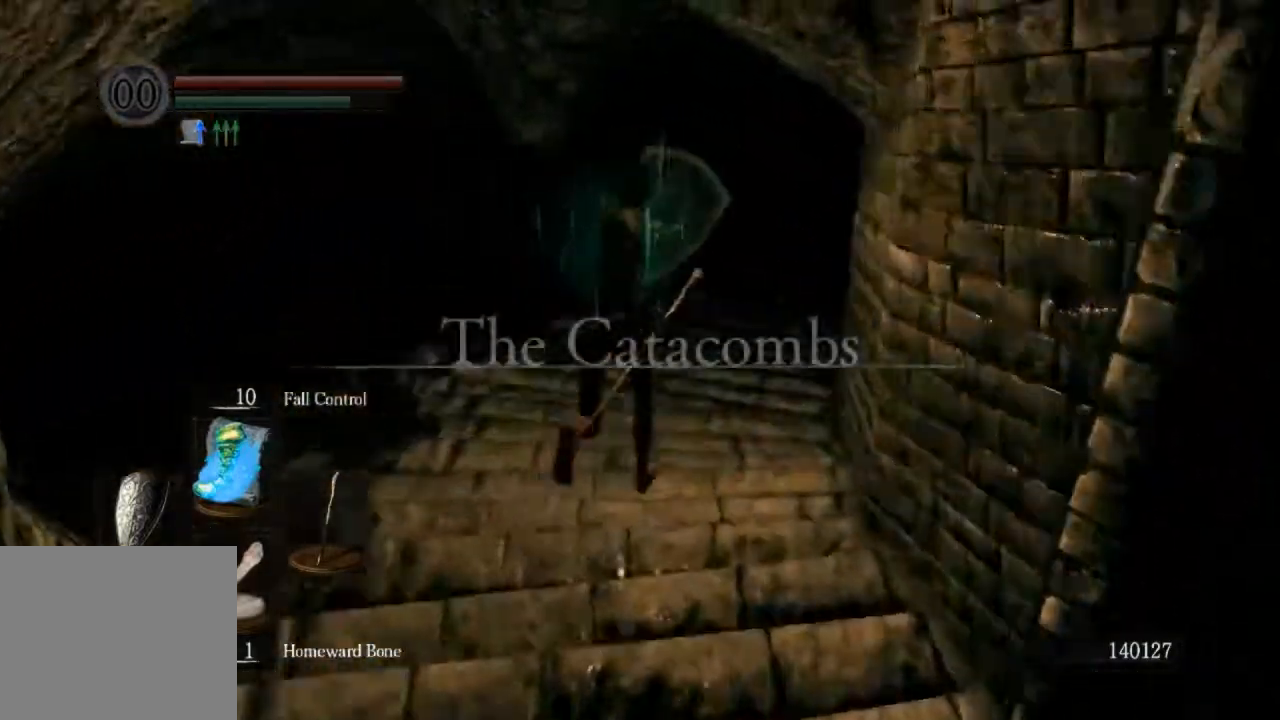
{"dt_ms": 500, "buttons": ["CIRCLE", "L1"], "left_stick": "up", "right_stick": "down-right", "events": []}
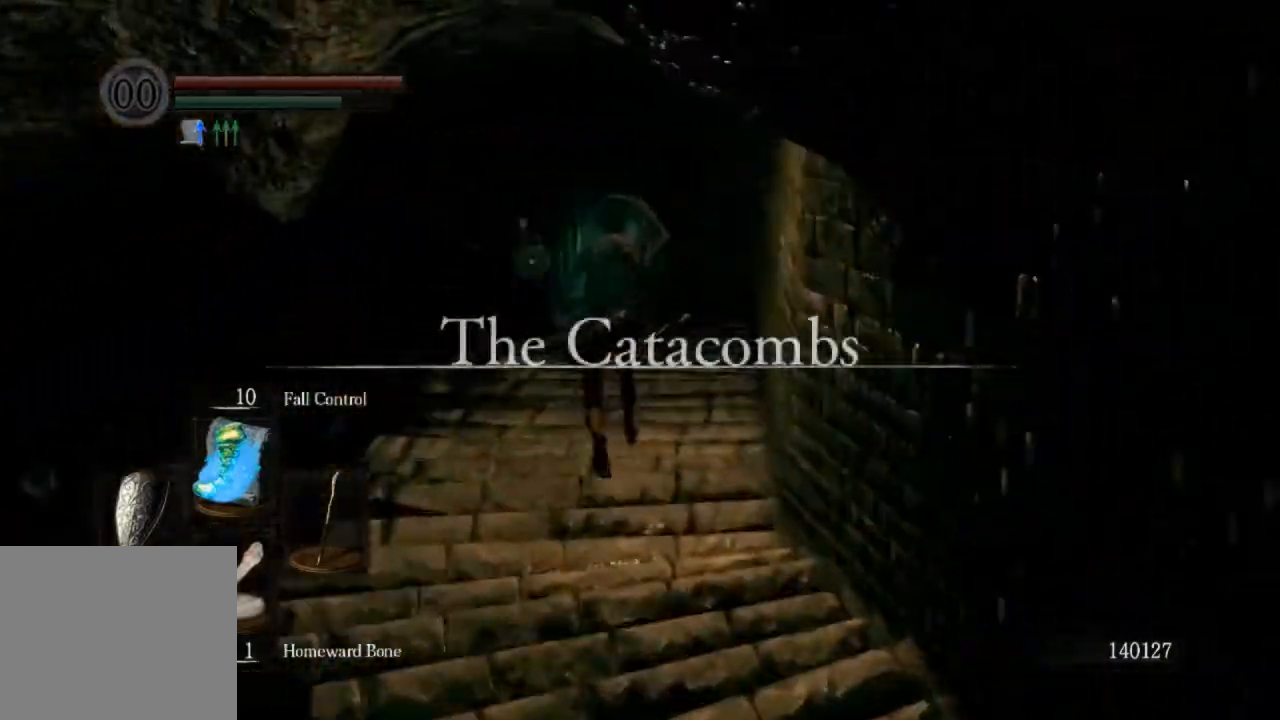
{"dt_ms": 500, "buttons": ["CIRCLE", "L1"], "left_stick": "up", "right_stick": "down-right", "events": []}
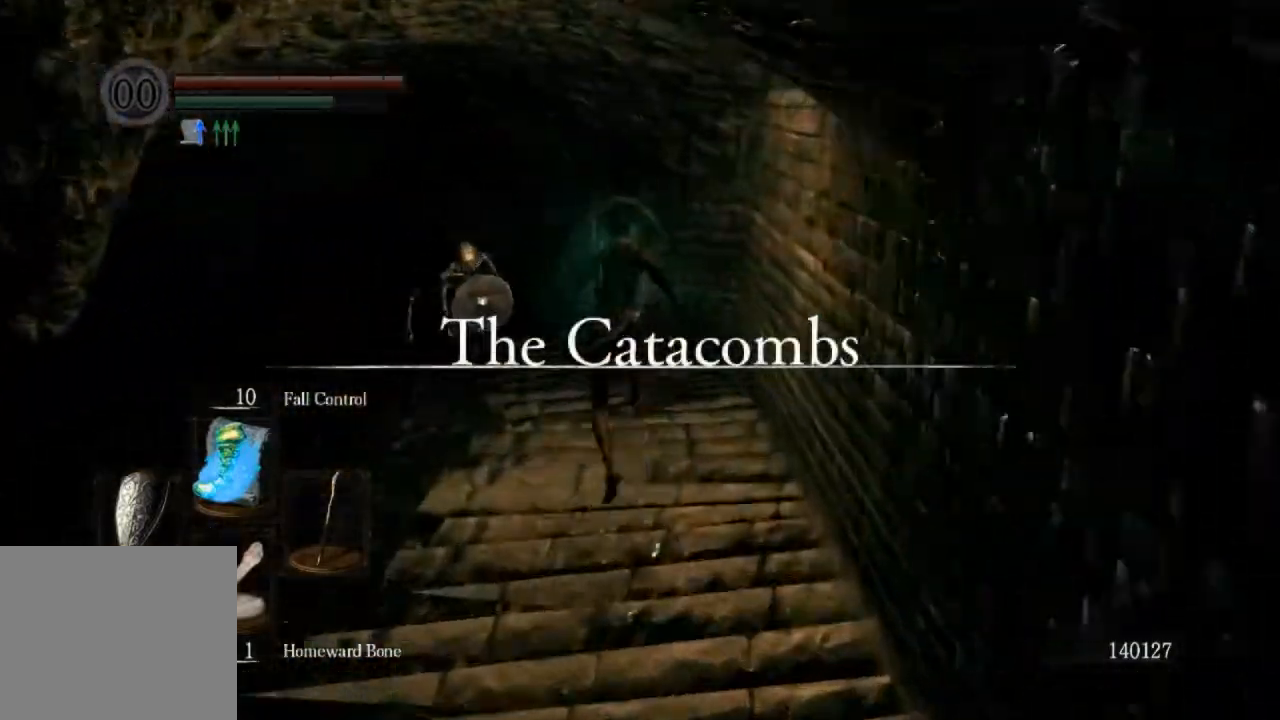
{"dt_ms": 500, "buttons": ["CIRCLE", "L1"], "left_stick": "up", "right_stick": "left", "events": [[133, "right_stick", "left"]]}
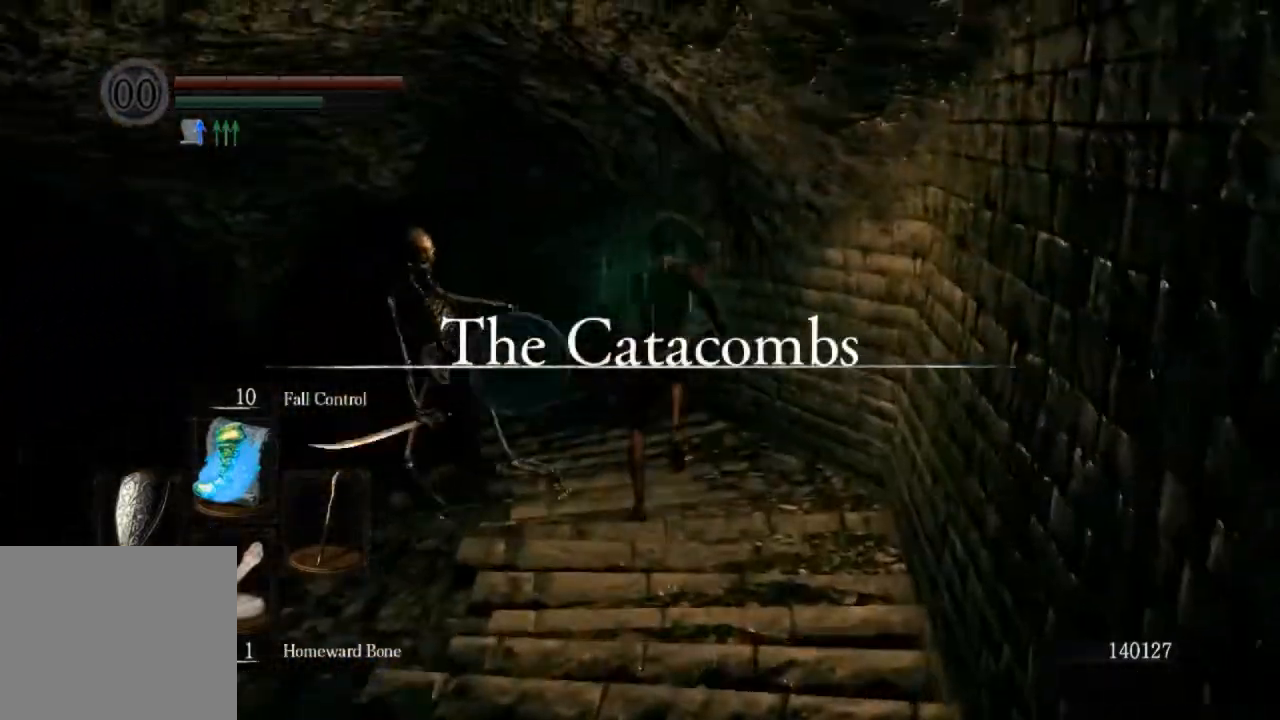
{"dt_ms": 500, "buttons": ["L1"], "left_stick": "up", "right_stick": "center", "events": [[200, "CIRCLE", "up"], [367, "right_stick", "center"], [400, "CIRCLE", "down"], [500, "CIRCLE", "up"]]}
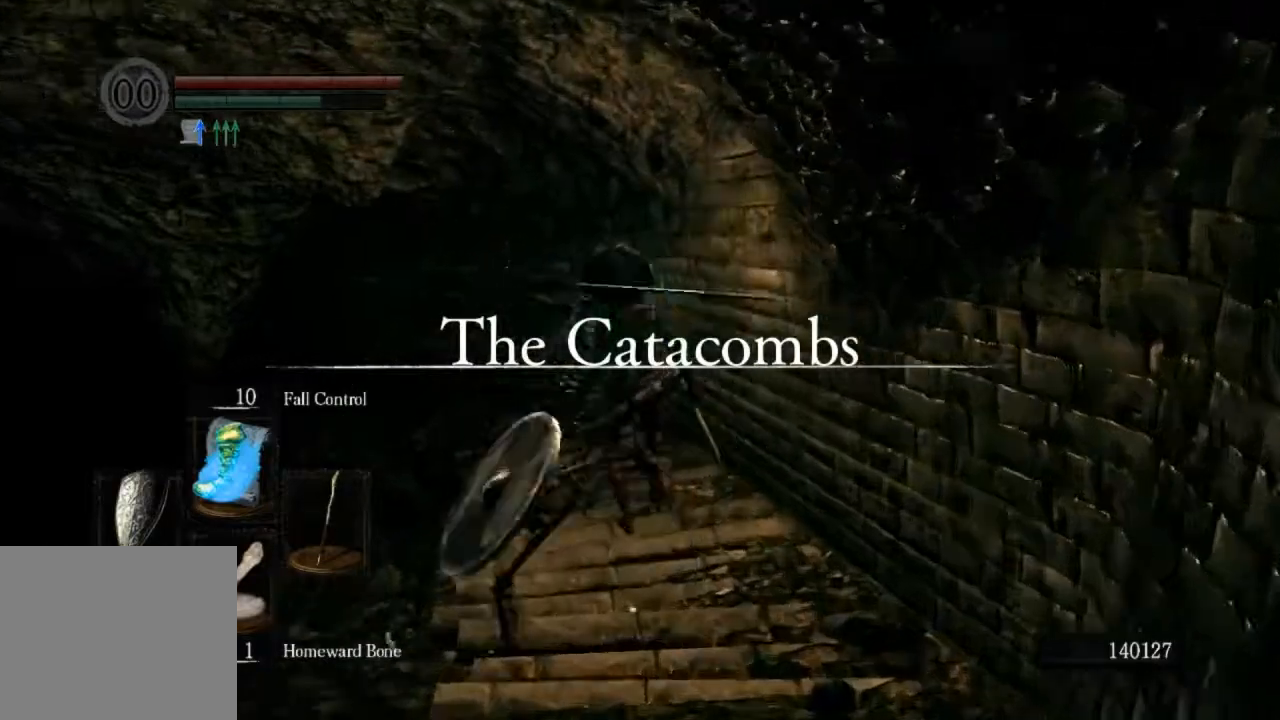
{"dt_ms": 500, "buttons": ["CIRCLE"], "left_stick": "up", "right_stick": "center", "events": [[400, "right_stick", "down-left"], [433, "L1", "up"], [500, "CIRCLE", "down"], [500, "right_stick", "center"]]}
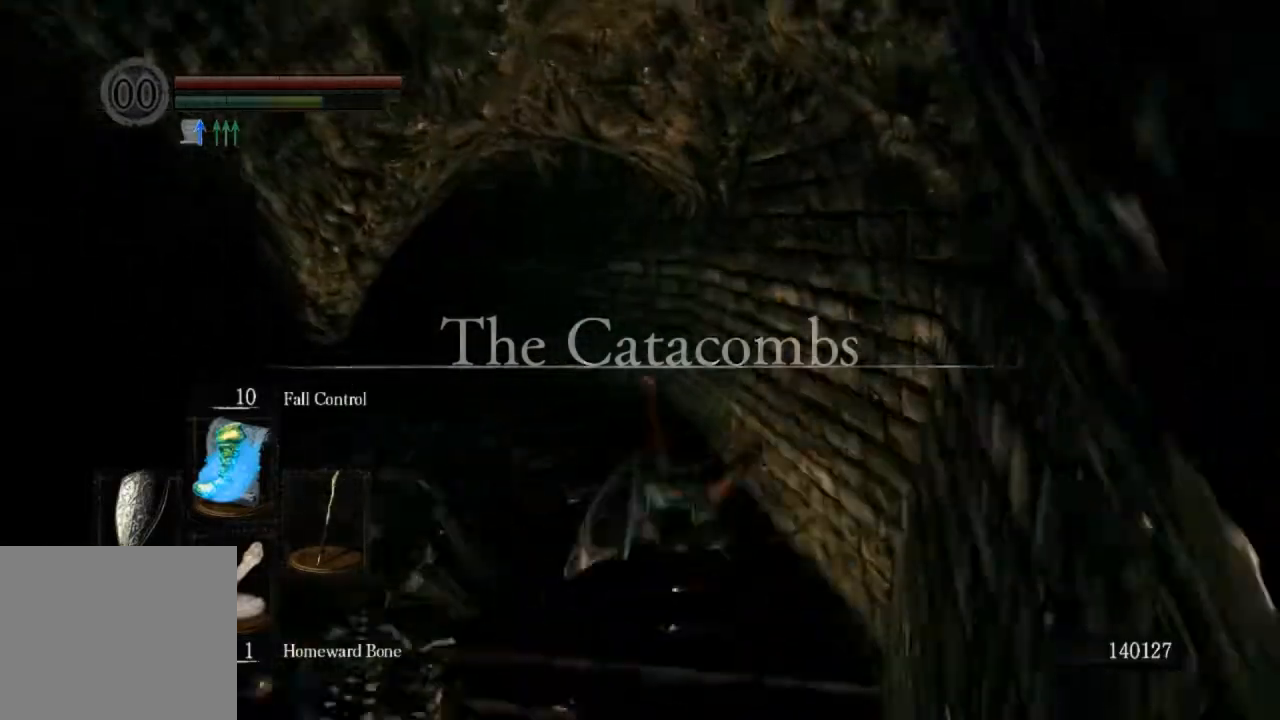
{"dt_ms": 500, "buttons": ["CIRCLE"], "left_stick": "up", "right_stick": "center", "events": []}
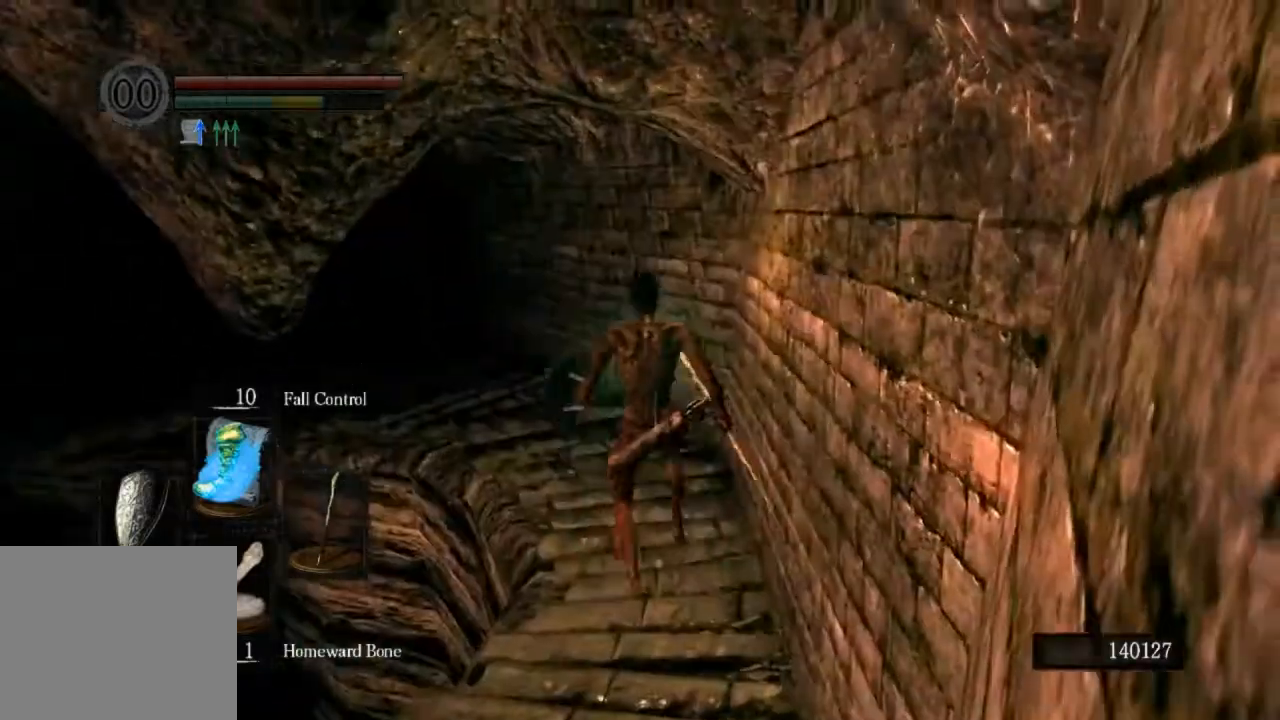
{"dt_ms": 500, "buttons": ["CIRCLE"], "left_stick": "up", "right_stick": "center", "events": []}